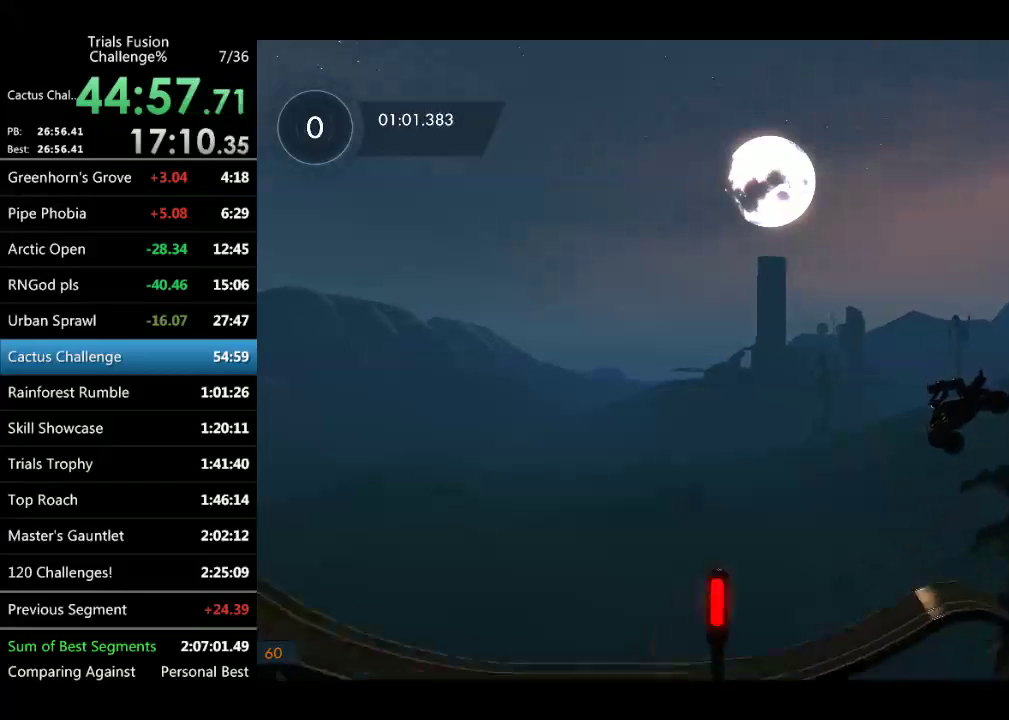
Gameplay with a controller (Xbox layout); each line is a JSON object with the inputs held at the frame after it. "events" lists button and stick changes between this image and that frame as [ms after this image, input, new state], when the widget could be followed in between. Not read: L1 L3 R1 R2 R3 TOUCHPAD.
{"buttons": [], "left_stick": "right", "events": [[208, "left_stick", "right"]]}
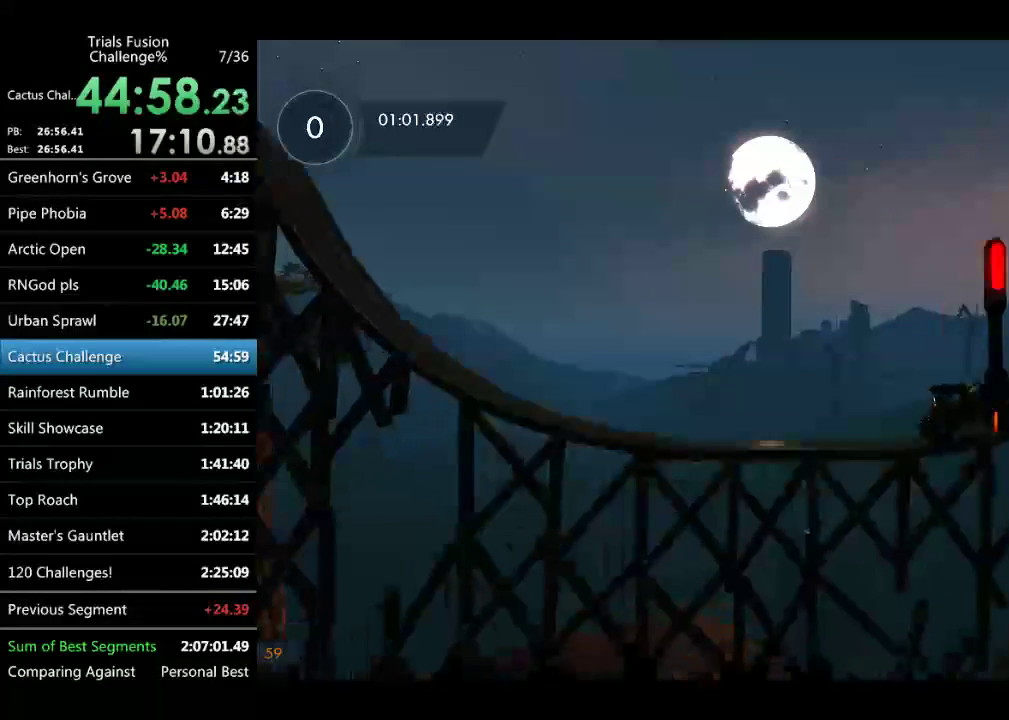
{"buttons": [], "left_stick": "right", "events": []}
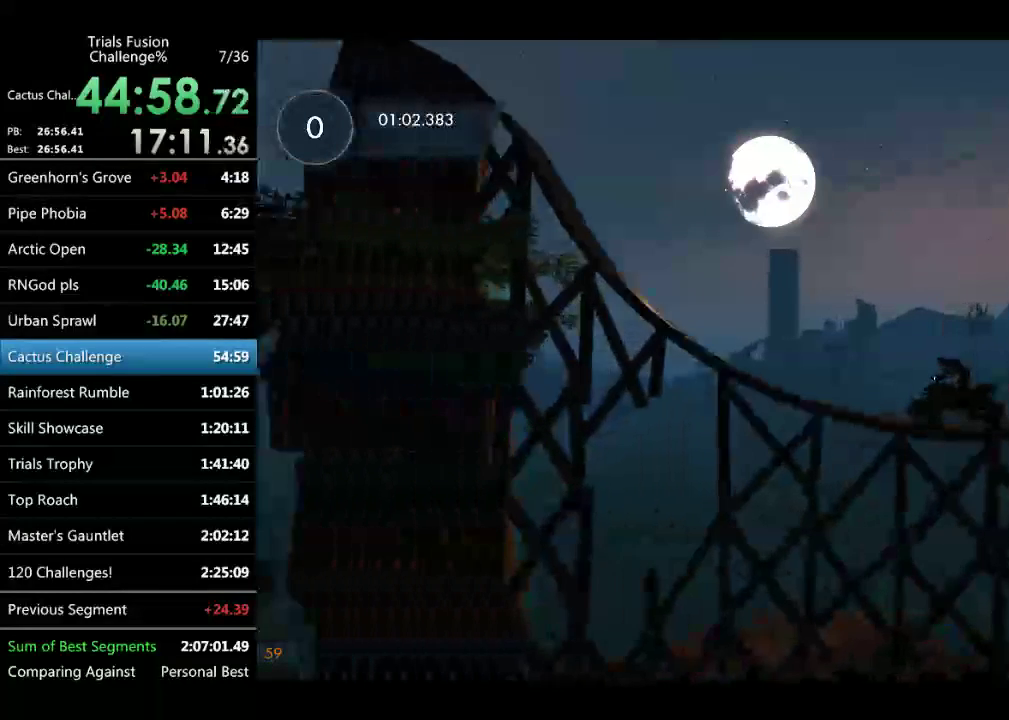
{"buttons": [], "left_stick": "right", "events": []}
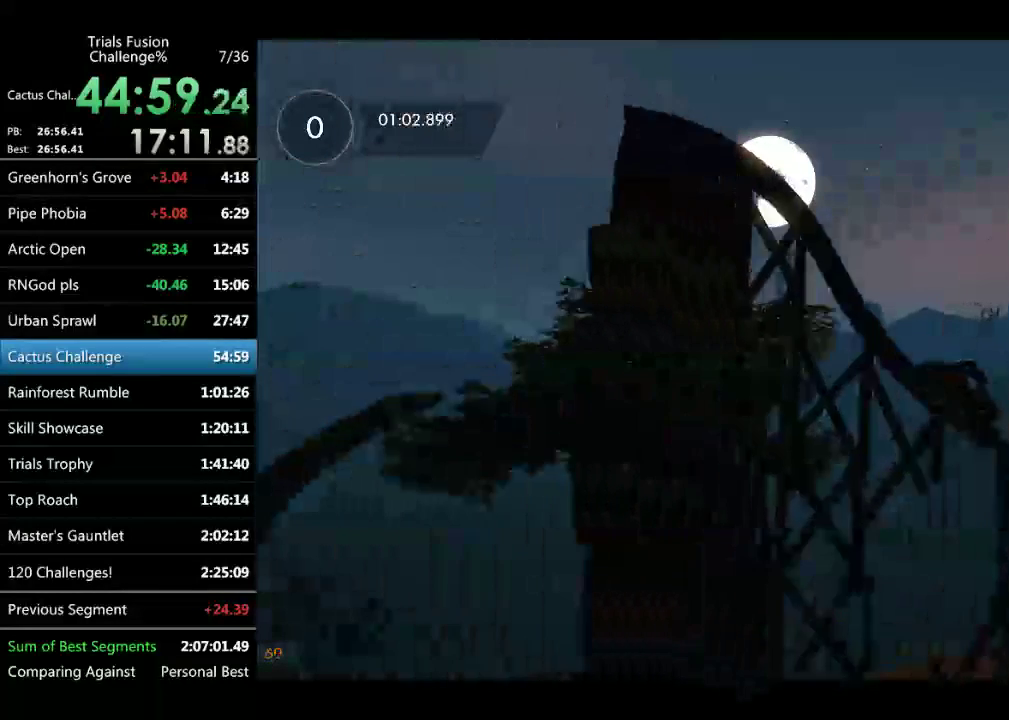
{"buttons": [], "left_stick": "left", "events": [[124, "left_stick", "left"]]}
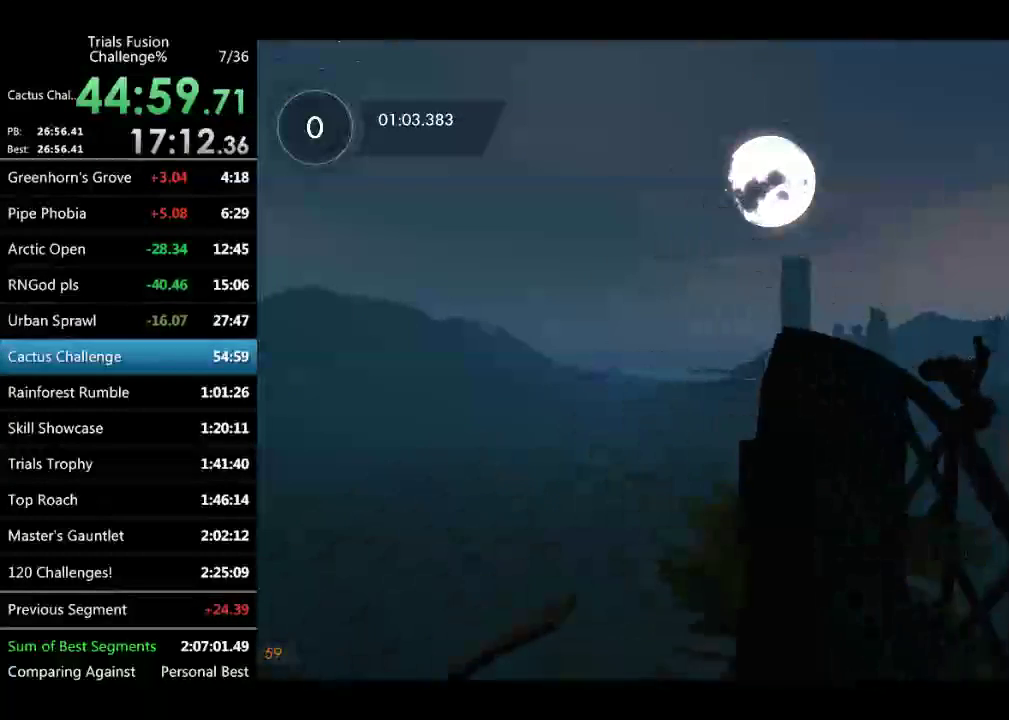
{"buttons": [], "left_stick": "left", "events": []}
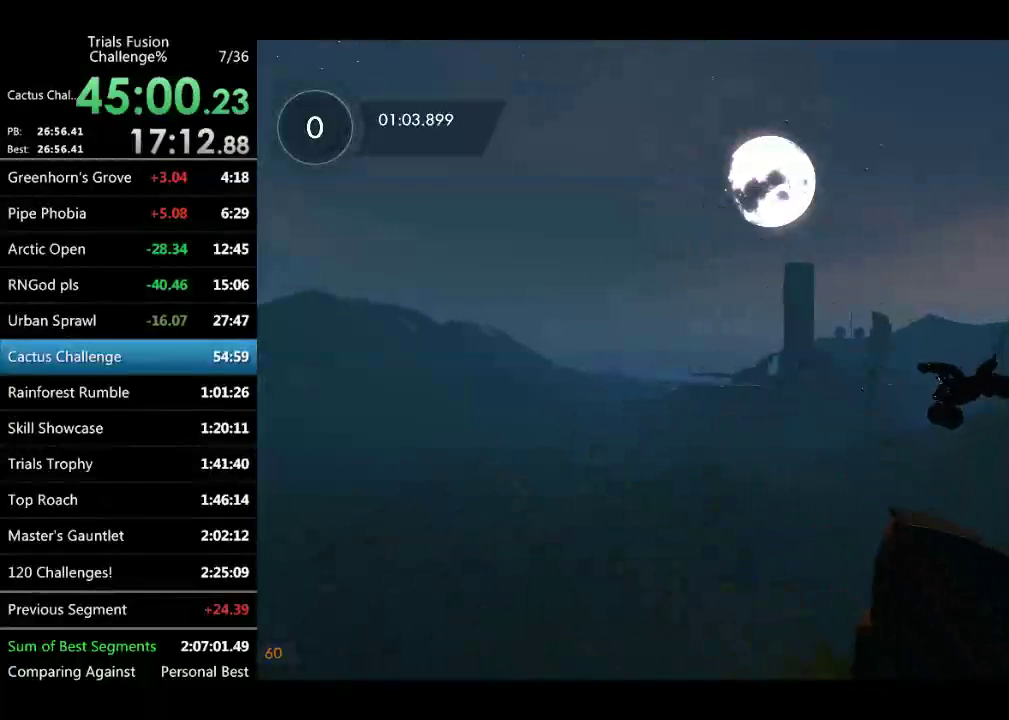
{"buttons": [], "left_stick": "center", "events": [[416, "left_stick", "center"]]}
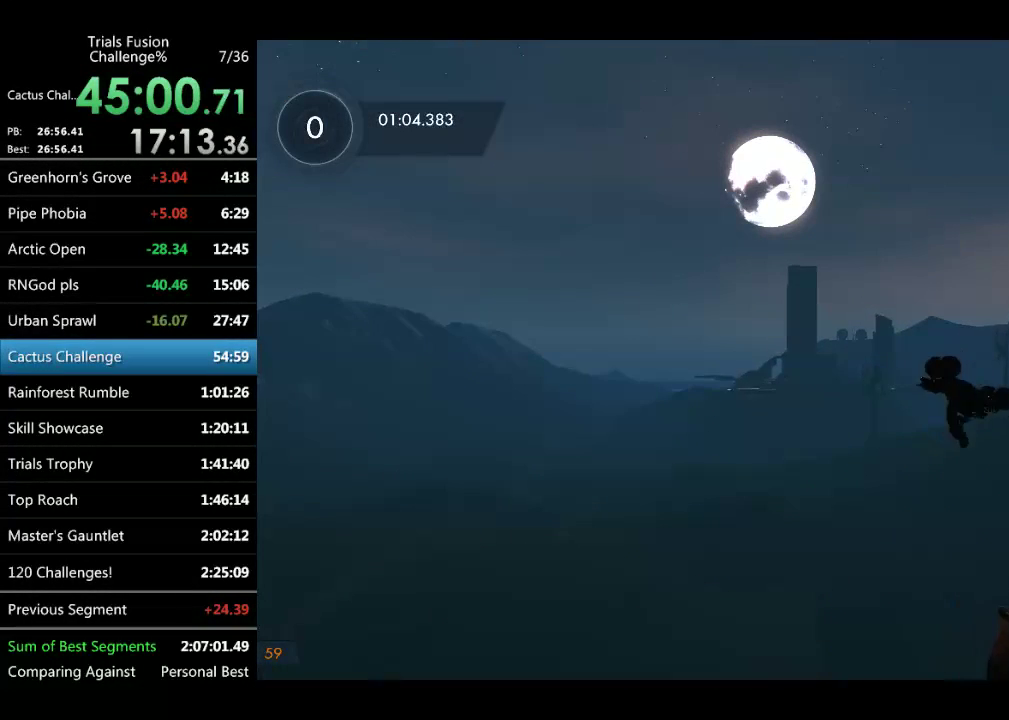
{"buttons": [], "left_stick": "left", "events": [[374, "left_stick", "left"]]}
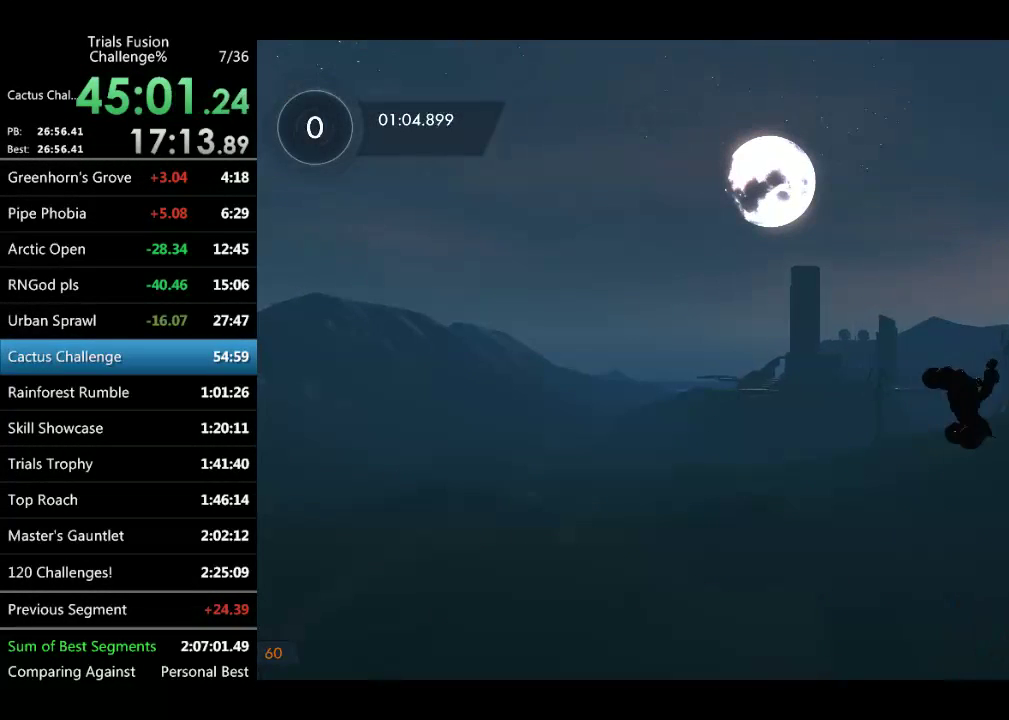
{"buttons": [], "left_stick": "right", "events": [[457, "left_stick", "right"]]}
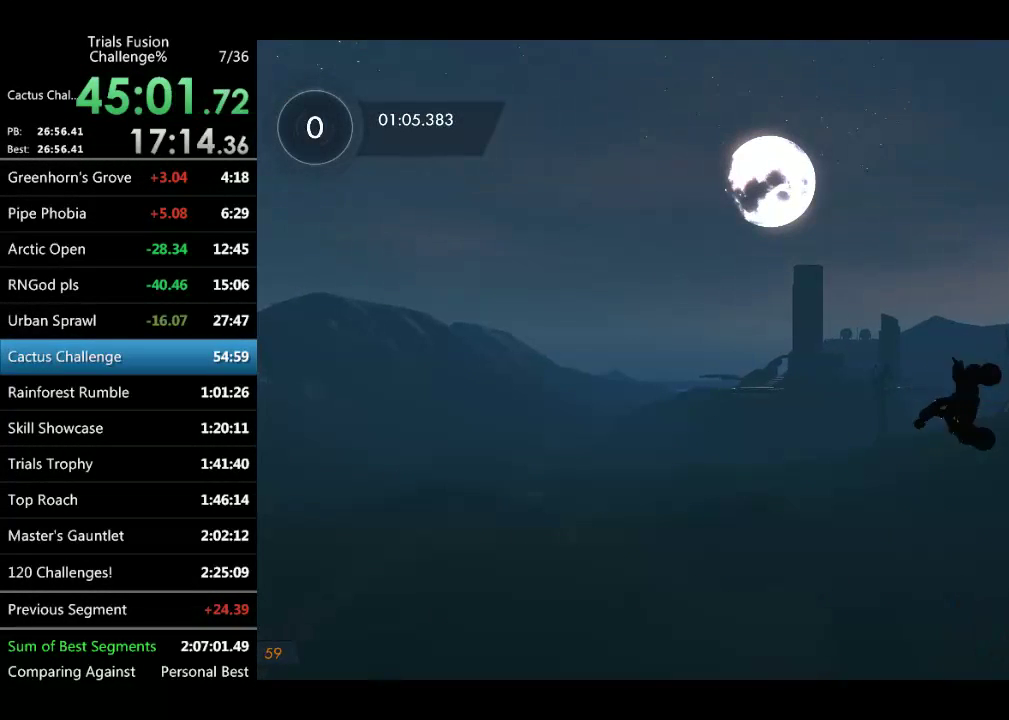
{"buttons": [], "left_stick": "right", "events": []}
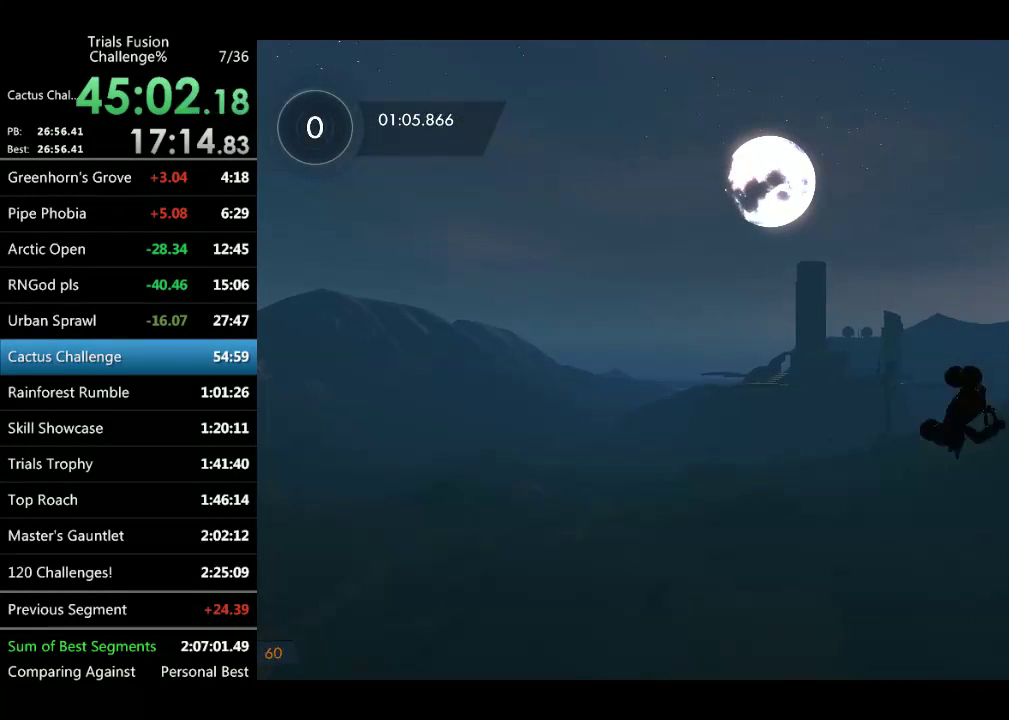
{"buttons": [], "left_stick": "right", "events": []}
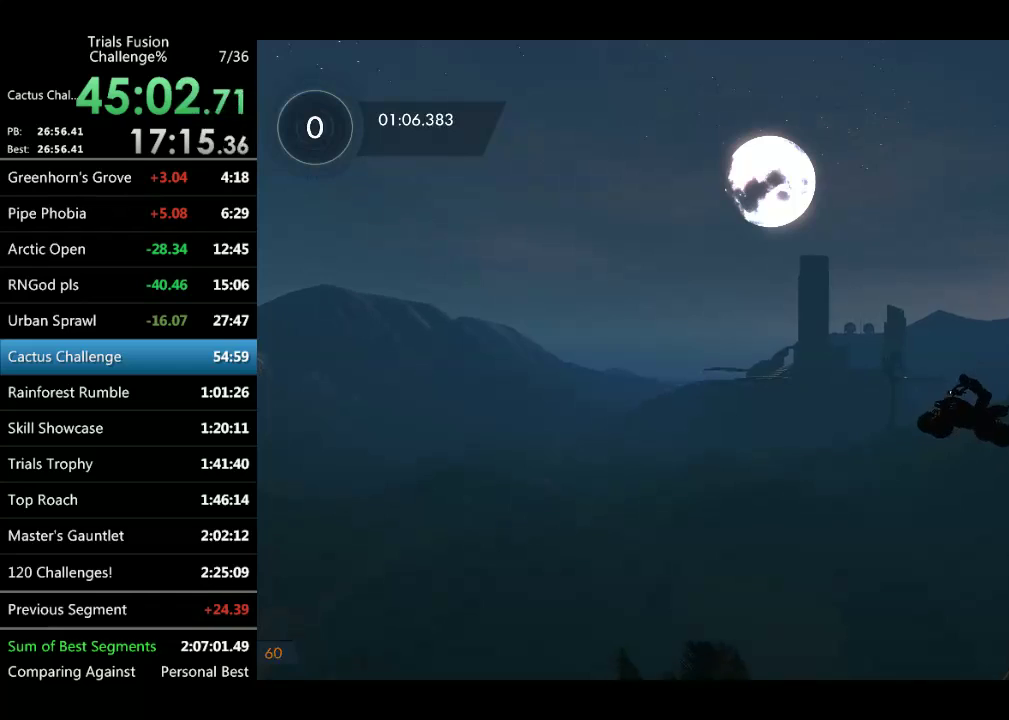
{"buttons": [], "left_stick": "right", "events": []}
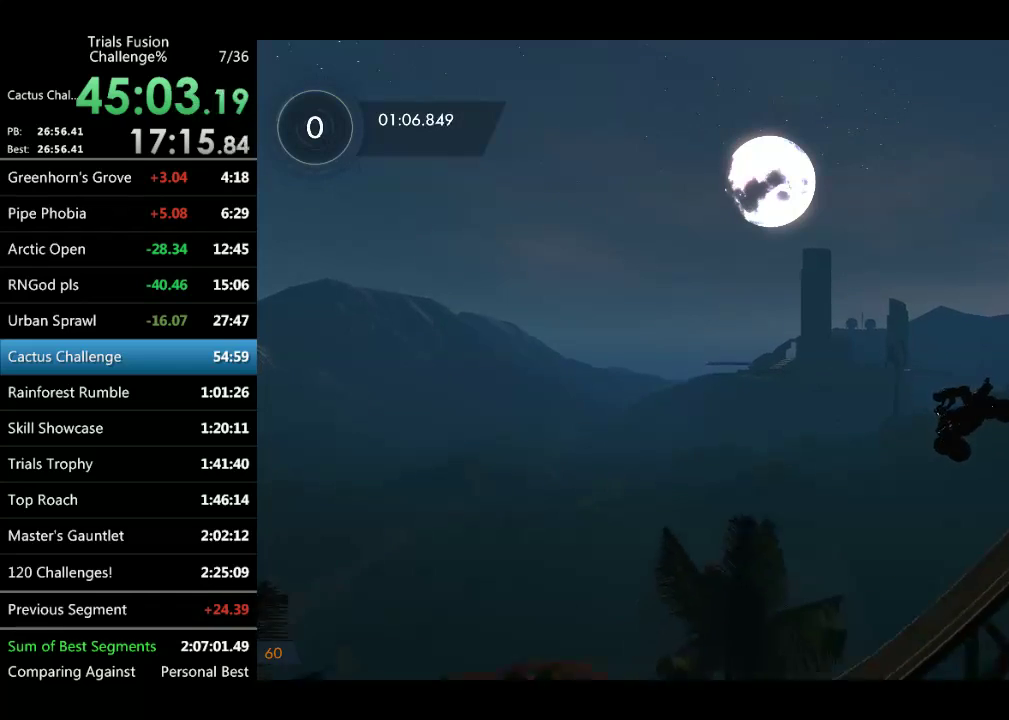
{"buttons": [], "left_stick": "right", "events": [[83, "left_stick", "center"], [166, "left_stick", "right"]]}
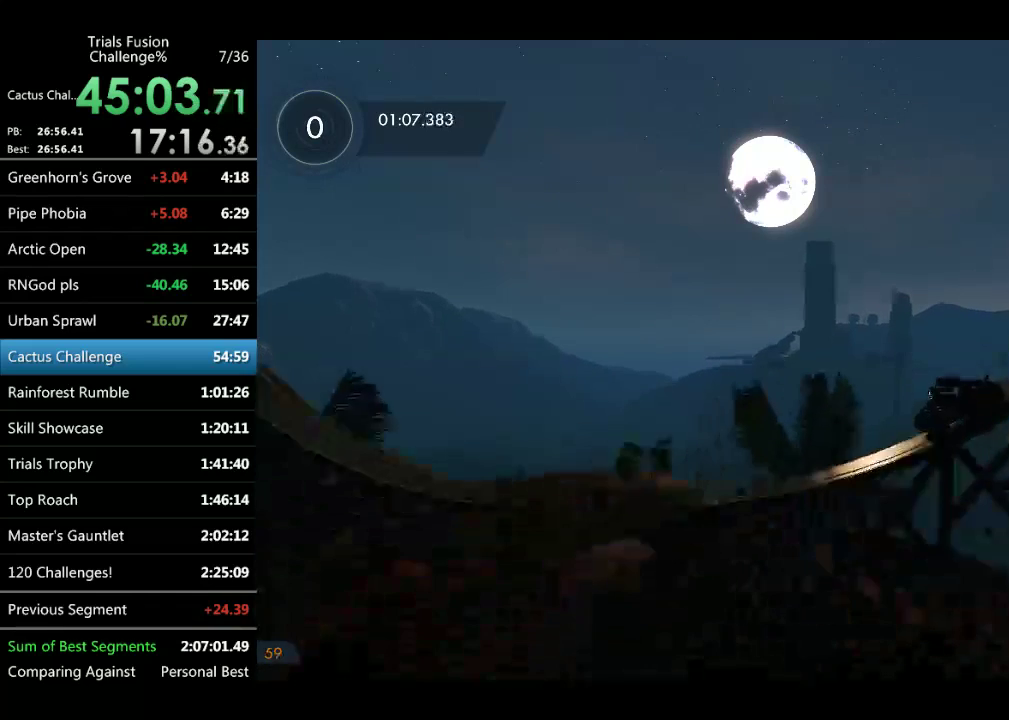
{"buttons": [], "left_stick": "right", "events": []}
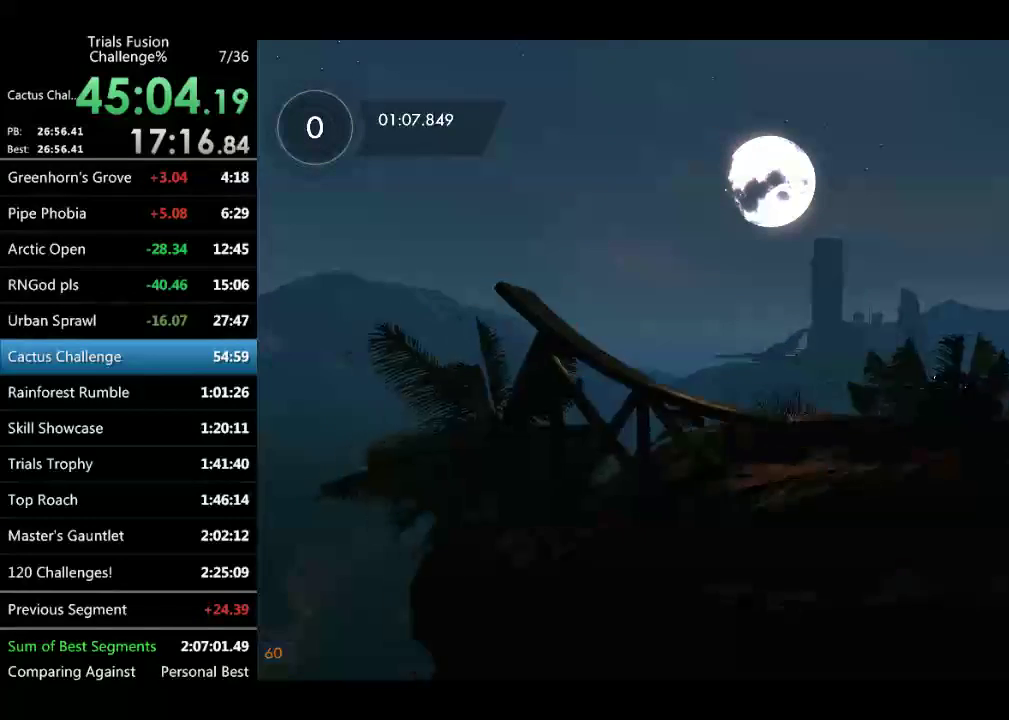
{"buttons": [], "left_stick": "center", "events": [[208, "left_stick", "left"], [458, "left_stick", "center"]]}
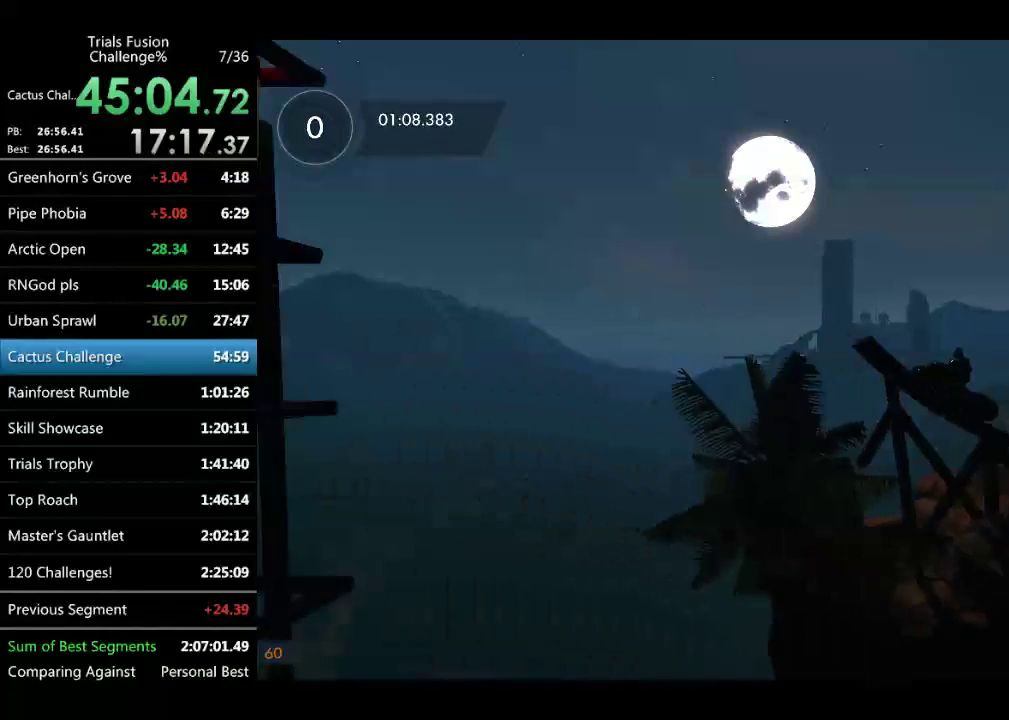
{"buttons": [], "left_stick": "center", "events": [[416, "left_stick", "left"], [499, "left_stick", "center"]]}
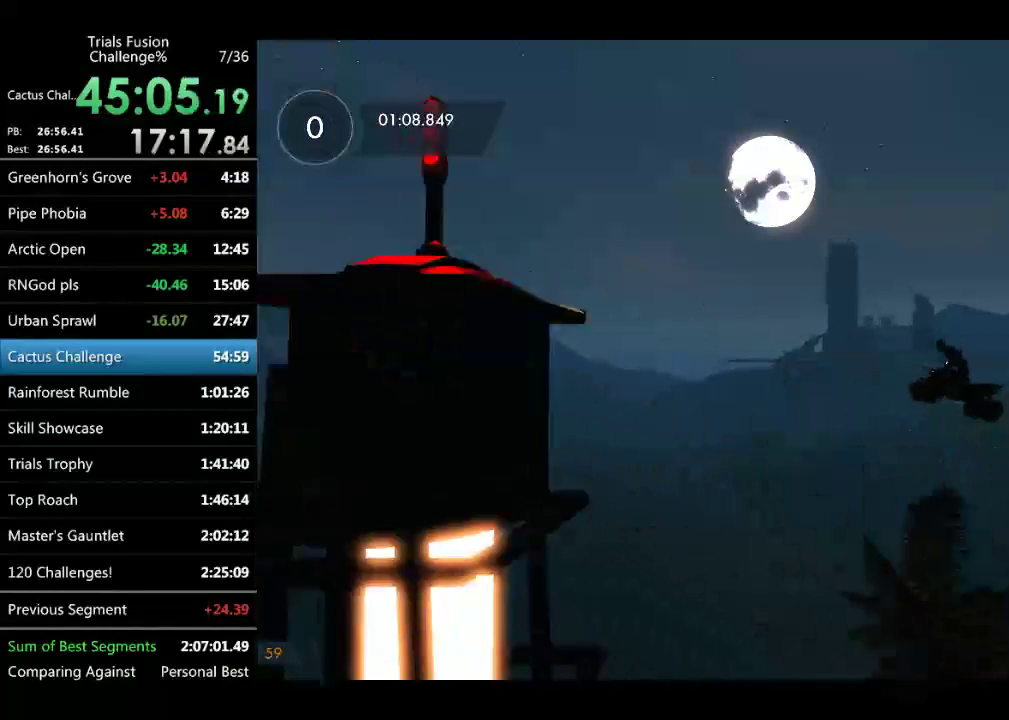
{"buttons": [], "left_stick": "right", "events": [[166, "left_stick", "right"]]}
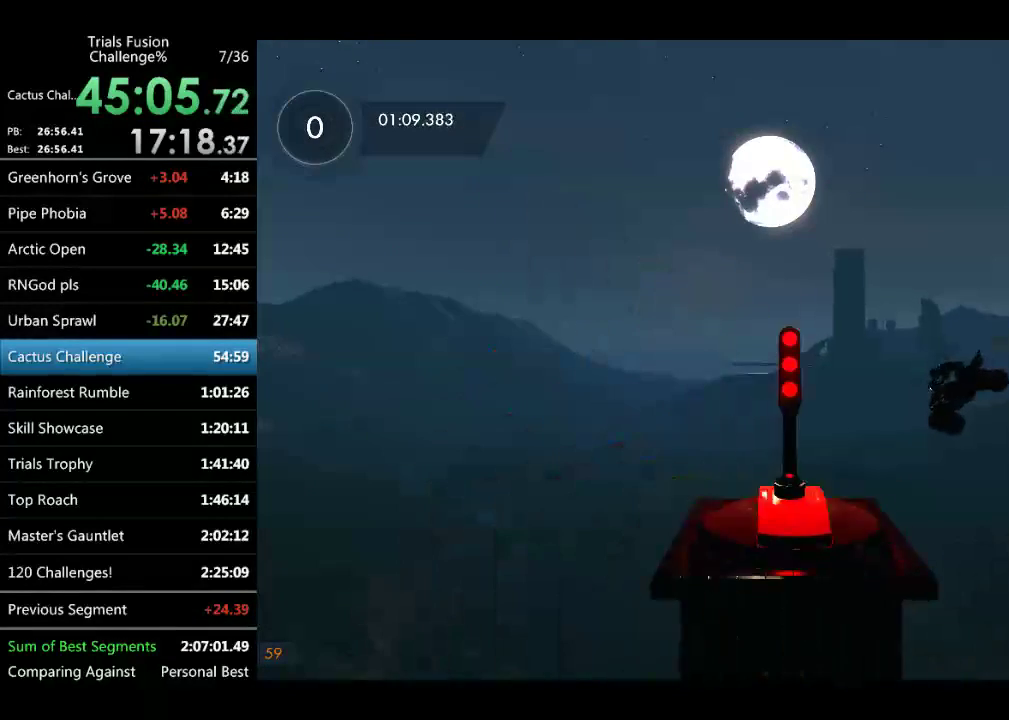
{"buttons": [], "left_stick": "center", "events": [[41, "left_stick", "center"]]}
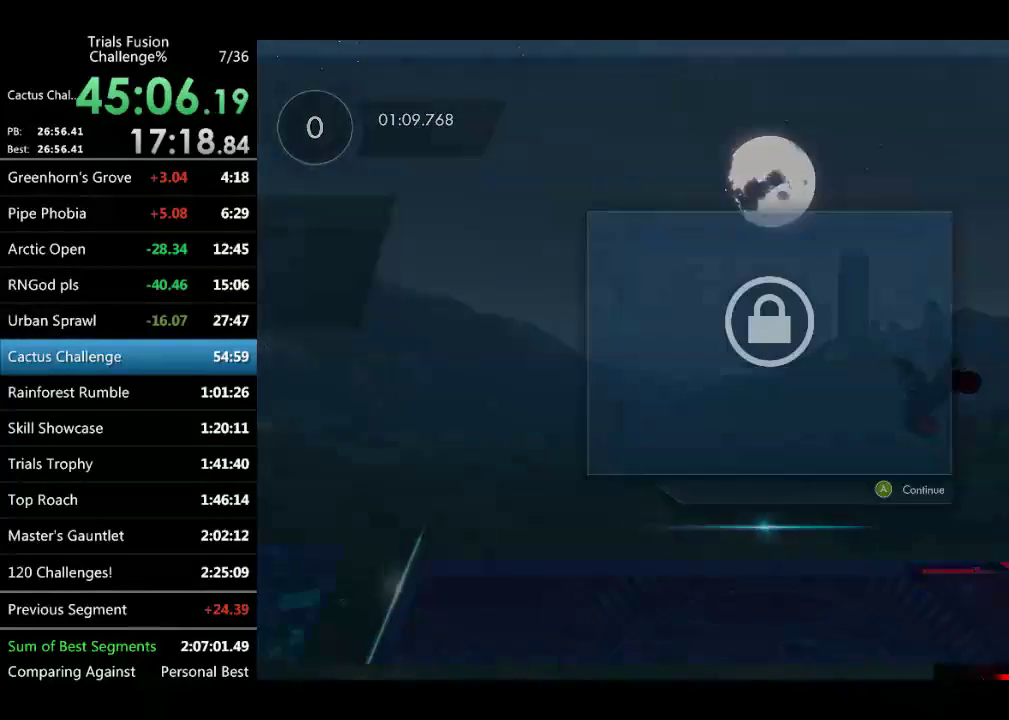
{"buttons": [], "left_stick": "center", "events": []}
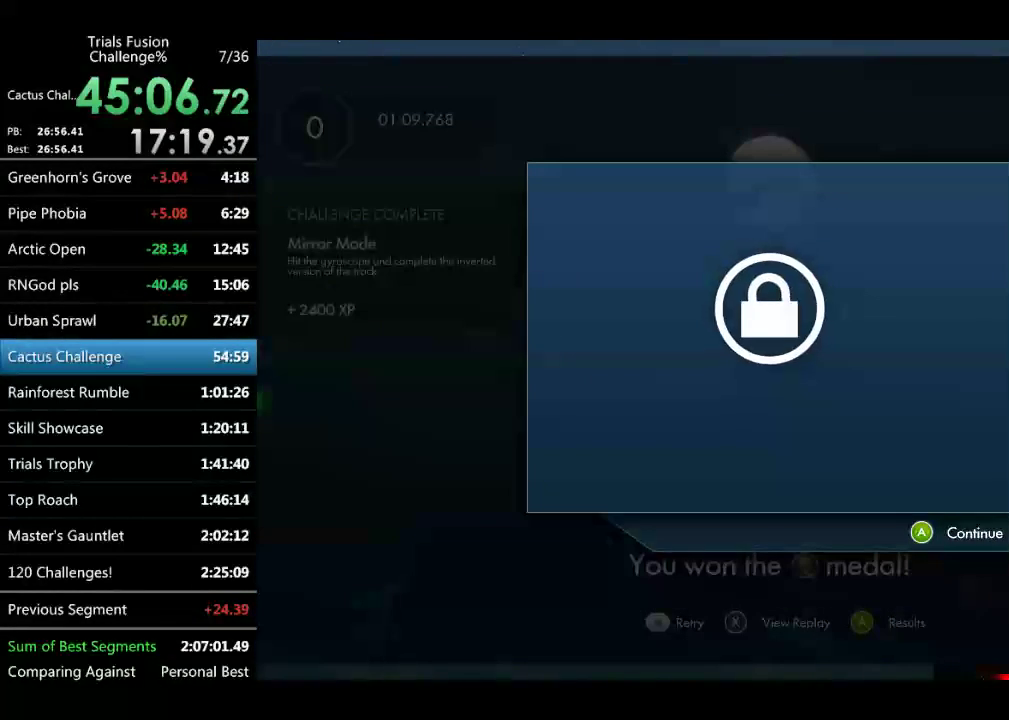
{"buttons": [], "left_stick": "center", "events": []}
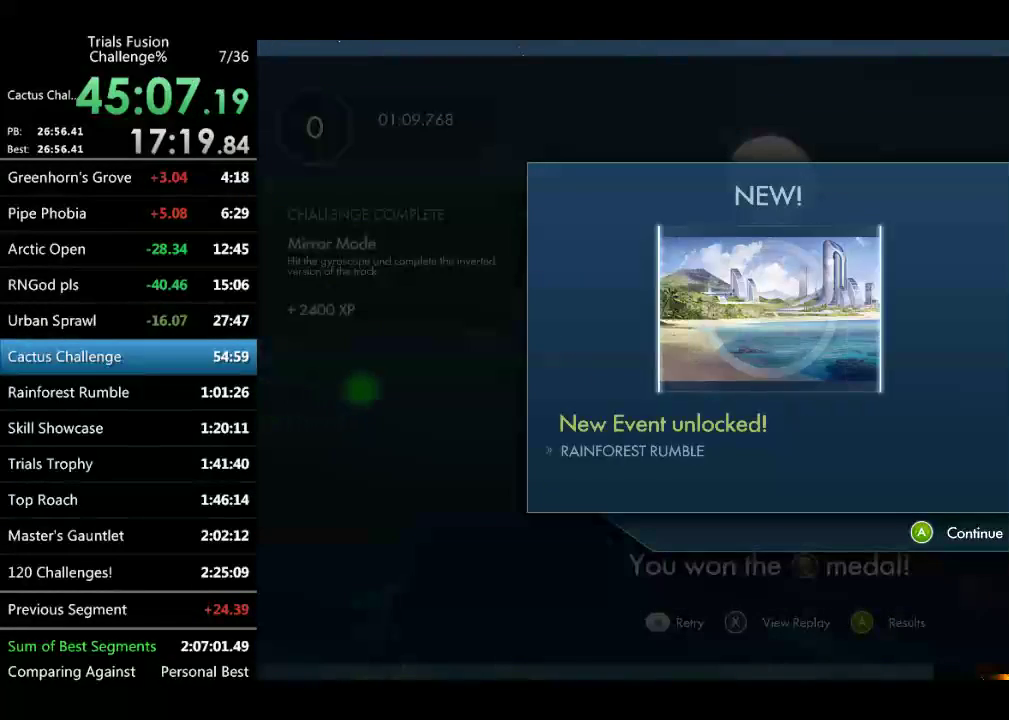
{"buttons": [], "left_stick": "center", "events": []}
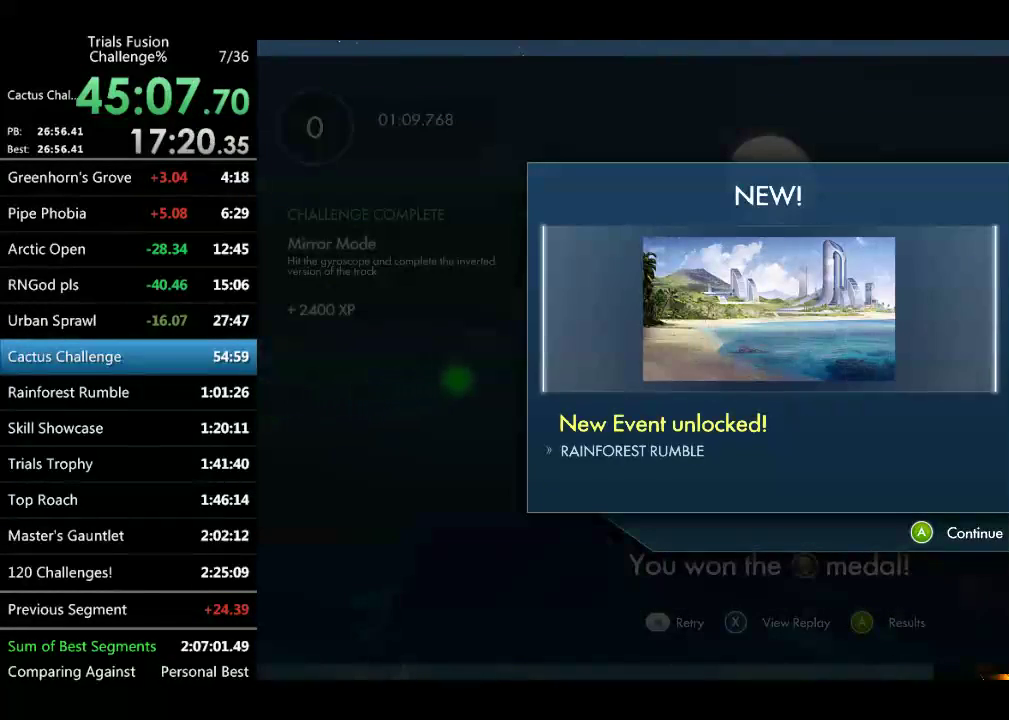
{"buttons": [], "left_stick": "center", "events": []}
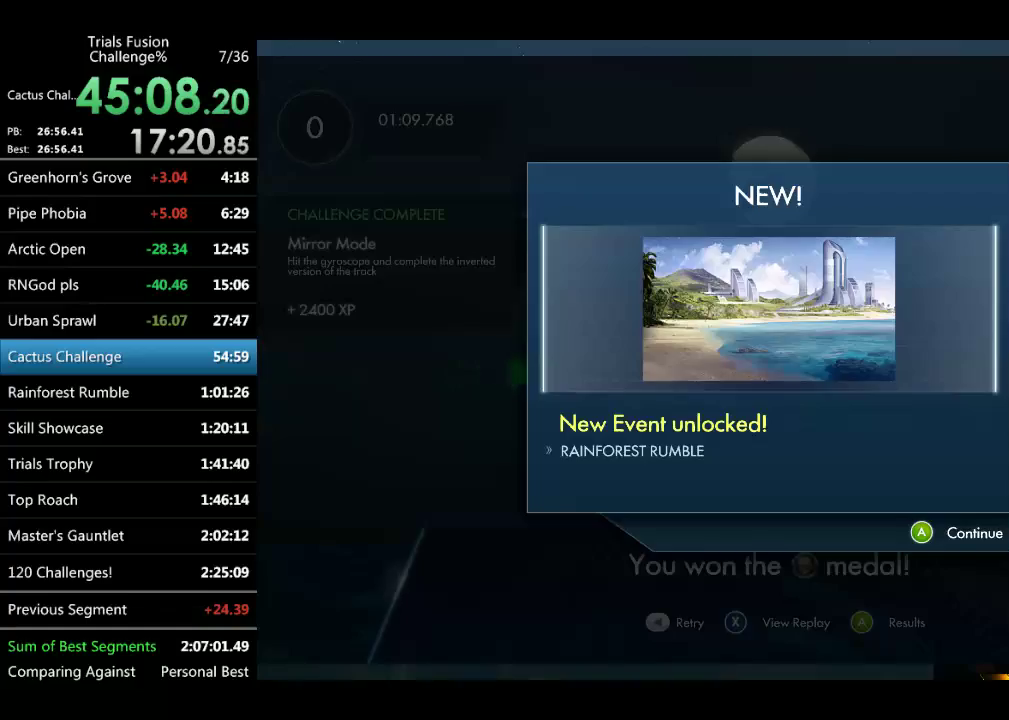
{"buttons": [], "left_stick": "center", "events": []}
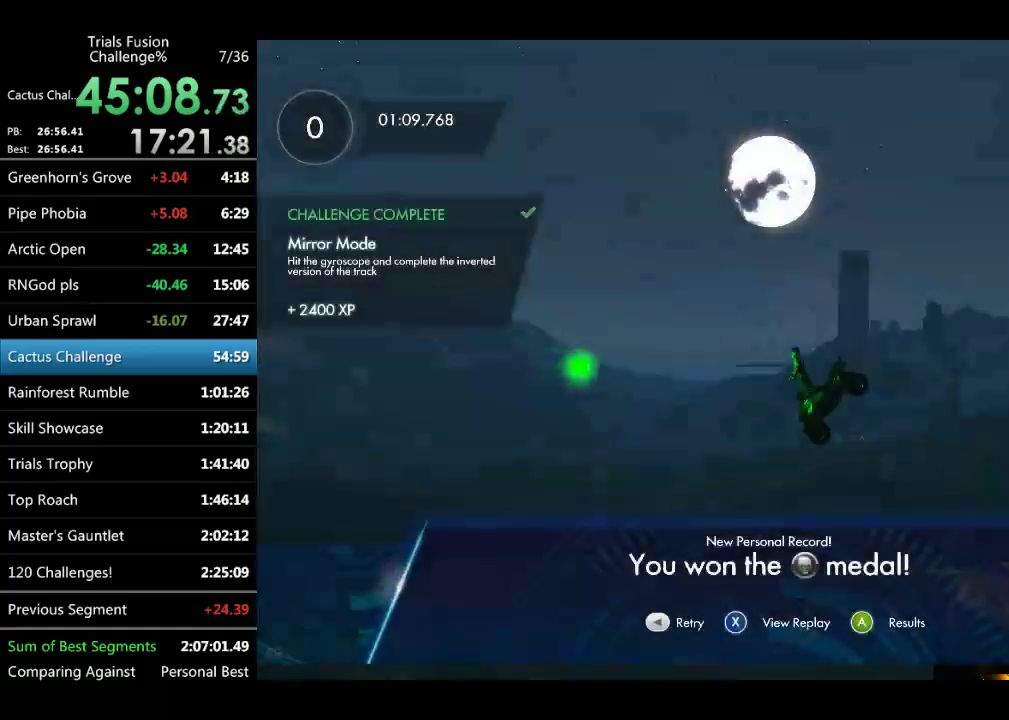
{"buttons": [], "left_stick": "center", "events": []}
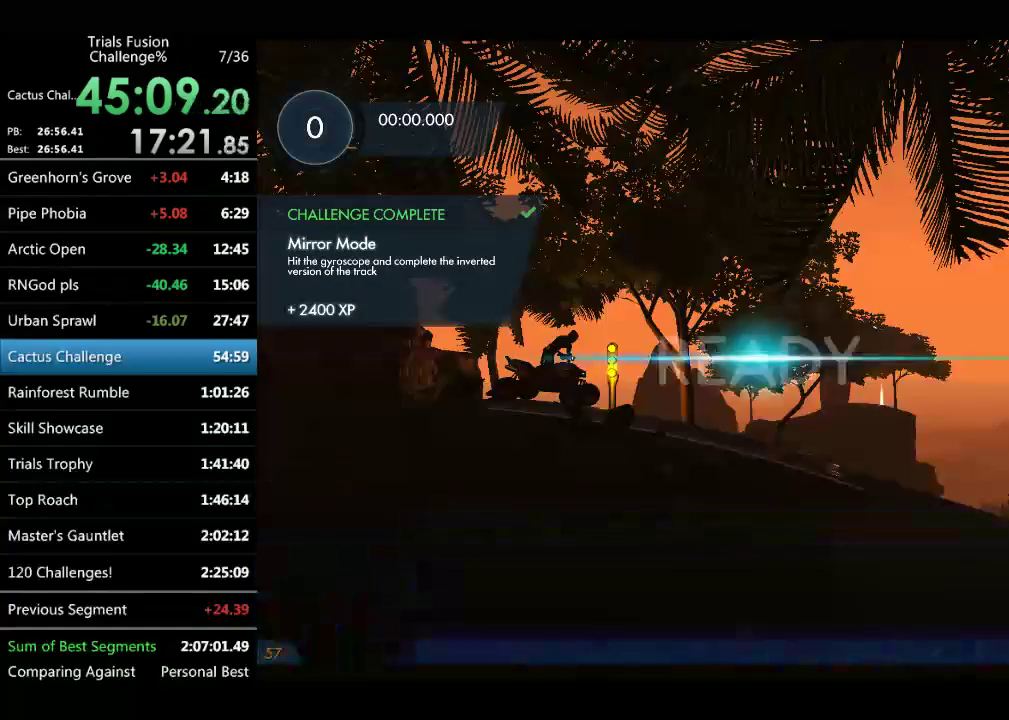
{"buttons": [], "left_stick": "right", "events": [[416, "left_stick", "right"]]}
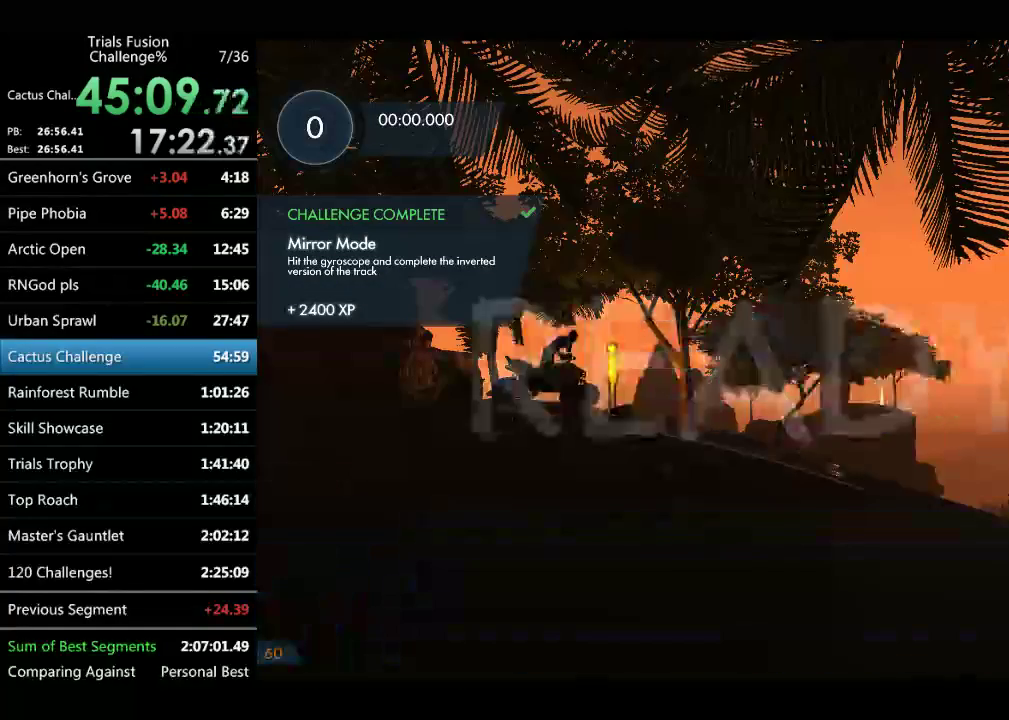
{"buttons": [], "left_stick": "right", "events": []}